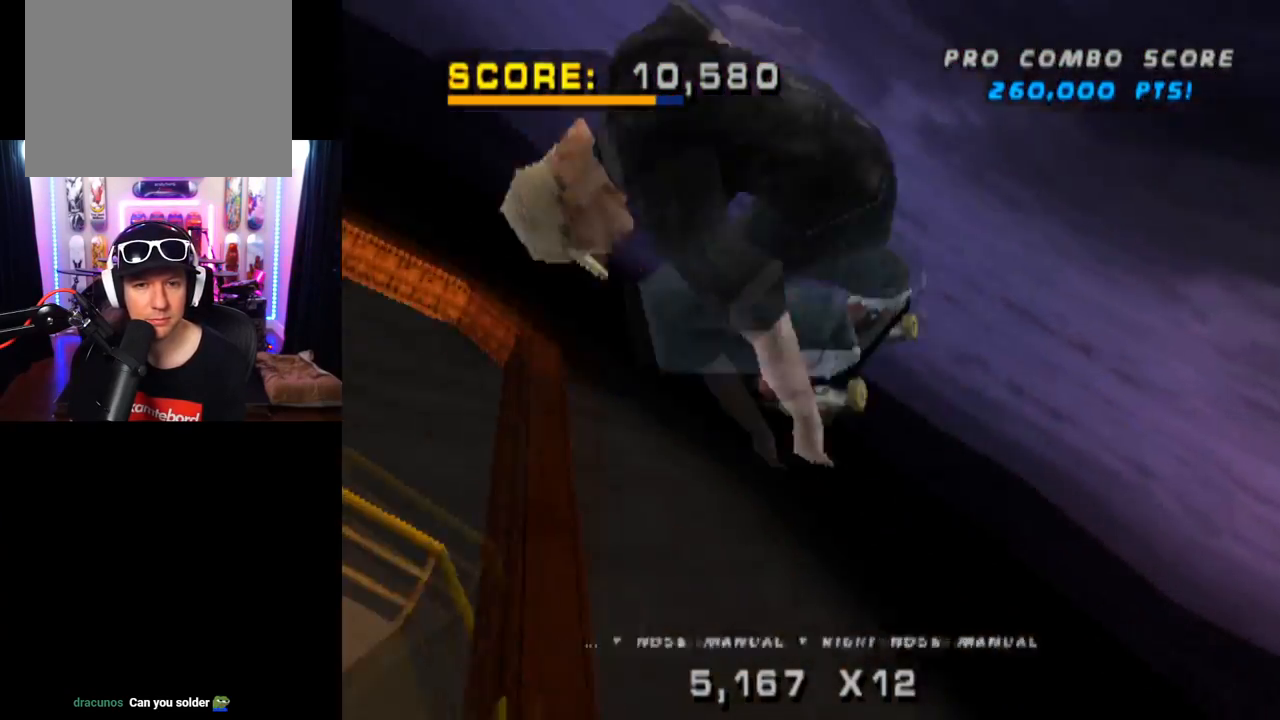
Gameplay with a controller (PlayStation layout); each line is a JSON object with the inputs held at the frame after it. "events" lists button and stick changes between this image and that frame as [ms after this image, input, new state], when the widget could be followed in between. Not read: L3 R1 R3.
{"buttons": ["CIRCLE", "DPAD_RIGHT"], "left_stick": "center", "right_stick": "center", "events": []}
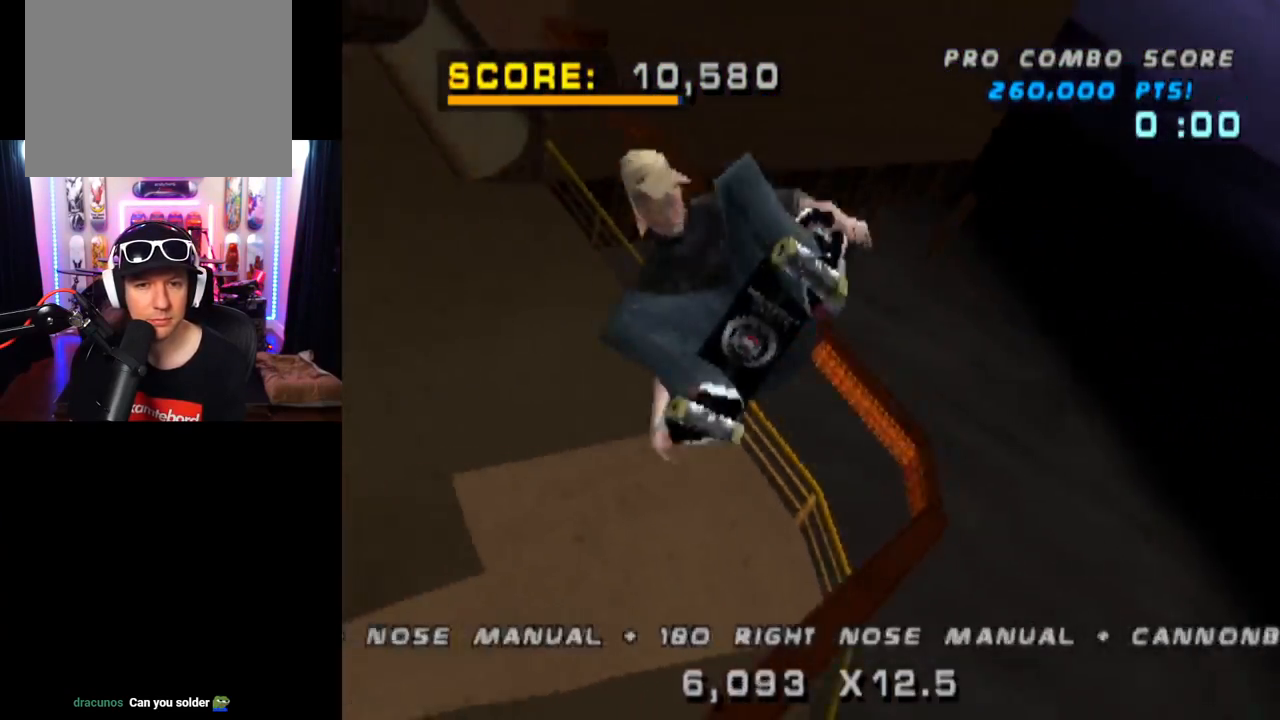
{"buttons": ["CIRCLE", "DPAD_RIGHT"], "left_stick": "center", "right_stick": "center", "events": []}
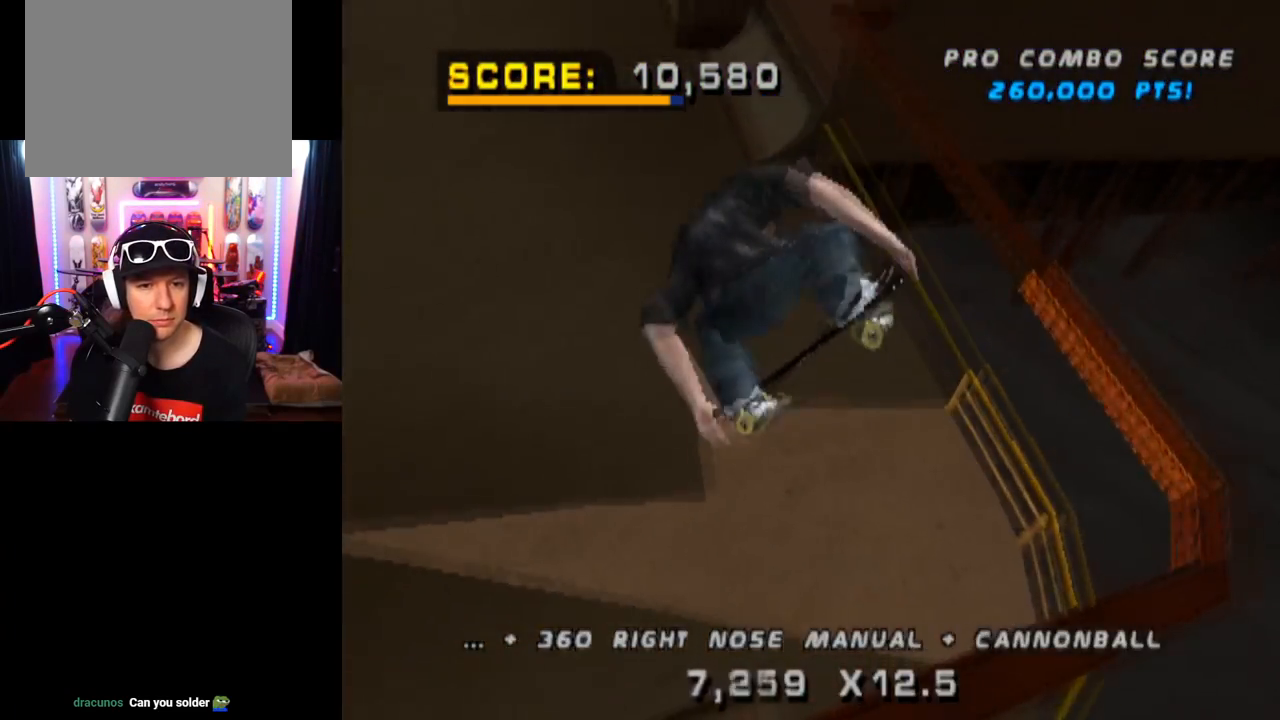
{"buttons": ["DPAD_RIGHT"], "left_stick": "center", "right_stick": "center", "events": [[350, "CIRCLE", "up"]]}
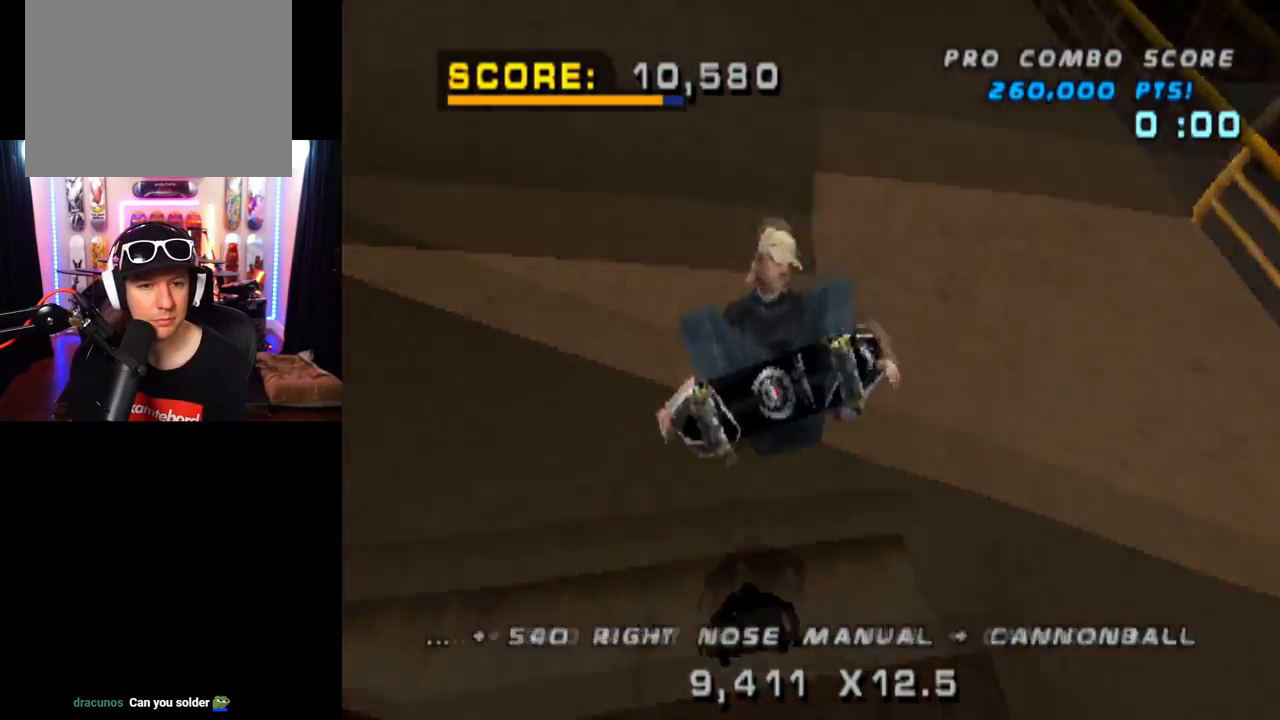
{"buttons": ["CROSS", "DPAD_DOWN", "DPAD_LEFT"], "left_stick": "center", "right_stick": "center", "events": [[84, "R2", "down"], [234, "DPAD_RIGHT", "up"], [234, "R2", "up"], [351, "CROSS", "down"], [434, "DPAD_LEFT", "down"], [468, "DPAD_DOWN", "down"]]}
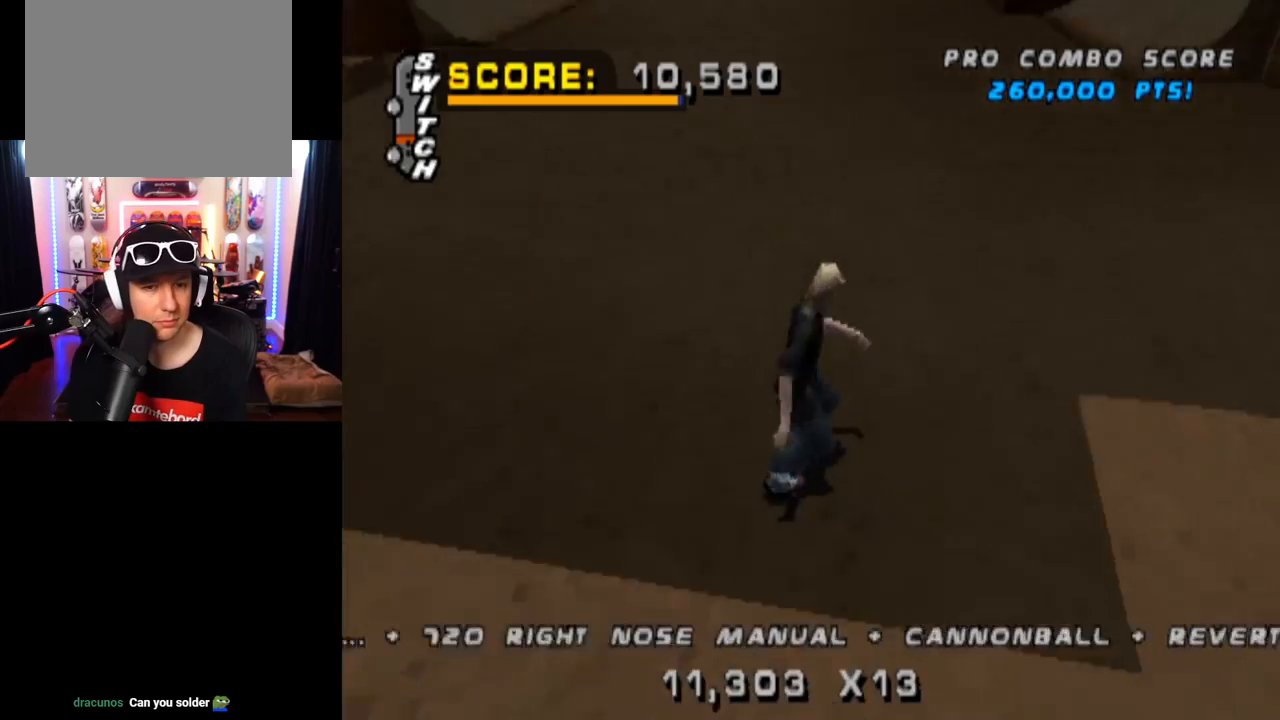
{"buttons": ["CROSS", "L1", "DPAD_DOWN"], "left_stick": "center", "right_stick": "center", "events": [[33, "CROSS", "up"], [50, "L1", "down"], [83, "CROSS", "down"], [183, "CROSS", "up"], [233, "CROSS", "down"], [267, "DPAD_DOWN", "up"], [267, "DPAD_LEFT", "up"], [317, "CROSS", "up"], [350, "CROSS", "down"], [384, "DPAD_UP", "down"], [450, "DPAD_UP", "up"], [500, "DPAD_DOWN", "down"]]}
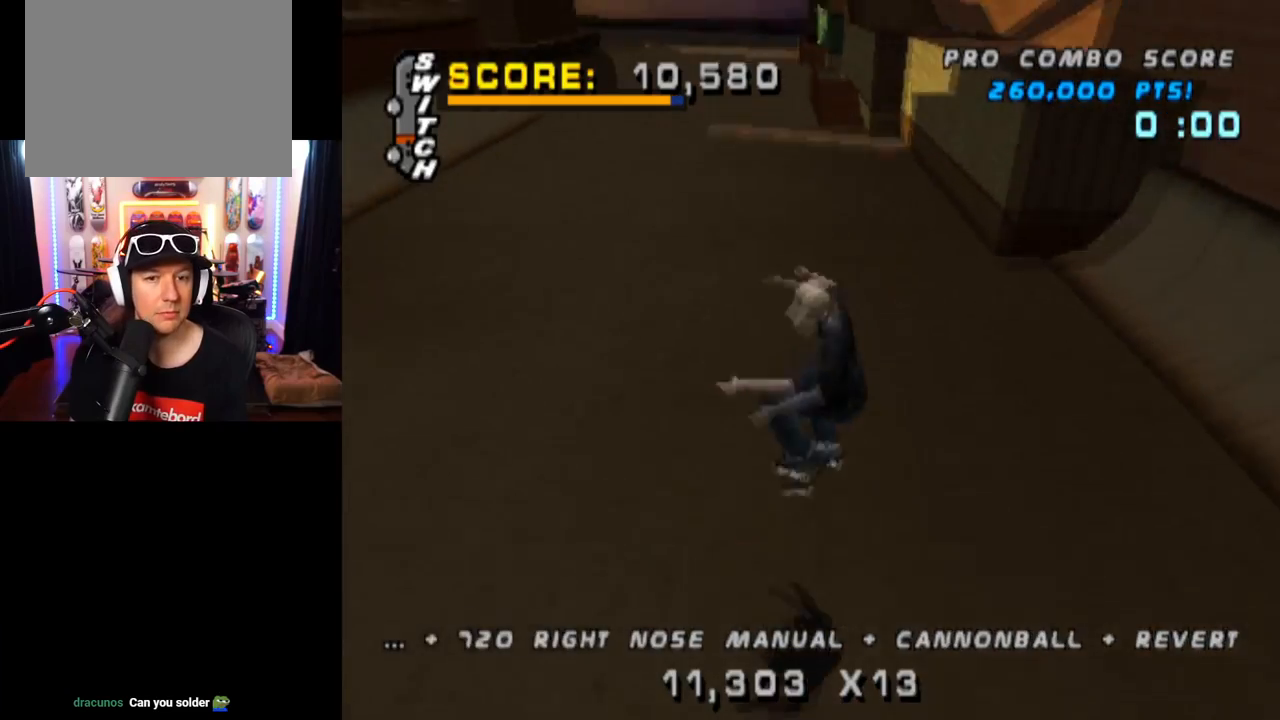
{"buttons": ["CROSS"], "left_stick": "center", "right_stick": "center", "events": [[17, "L1", "up"], [100, "DPAD_DOWN", "up"], [151, "DPAD_UP", "down"], [451, "DPAD_UP", "up"]]}
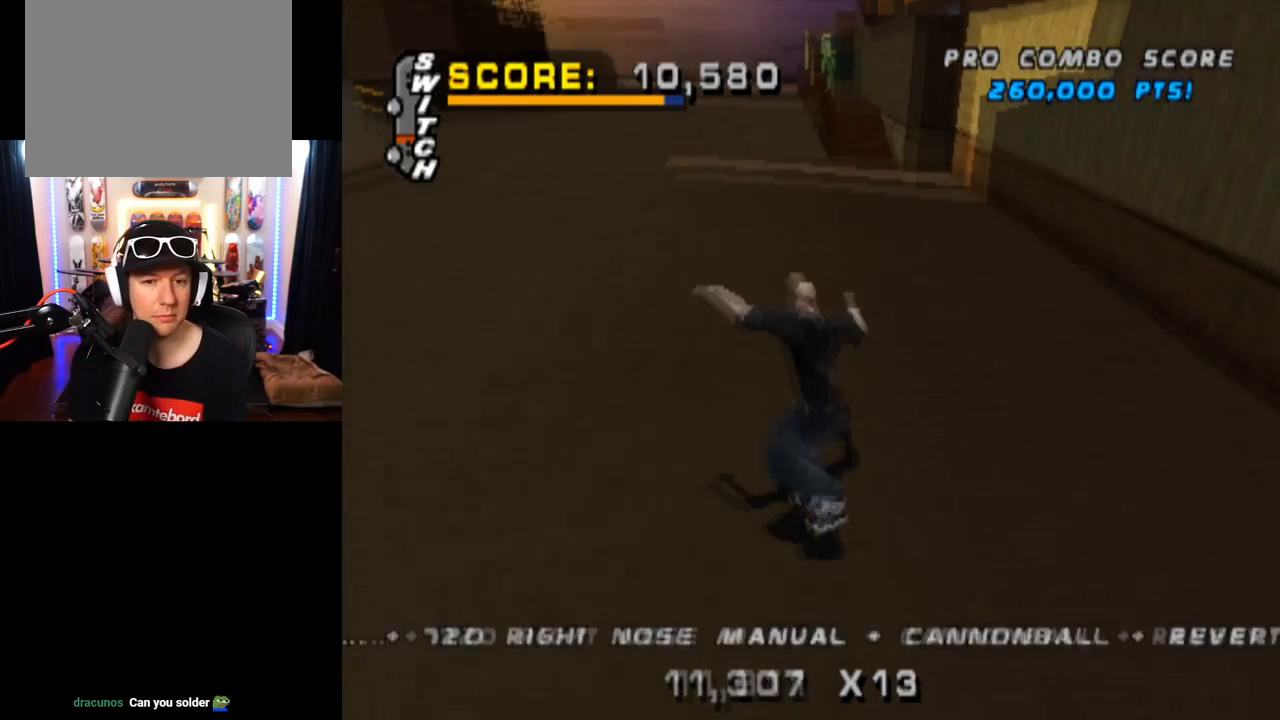
{"buttons": ["L1", "DPAD_UP"], "left_stick": "center", "right_stick": "center", "events": [[17, "DPAD_RIGHT", "down"], [100, "L1", "down"], [100, "SQUARE", "down"], [133, "CROSS", "up"], [317, "SQUARE", "up"], [384, "DPAD_RIGHT", "up"], [484, "DPAD_UP", "down"]]}
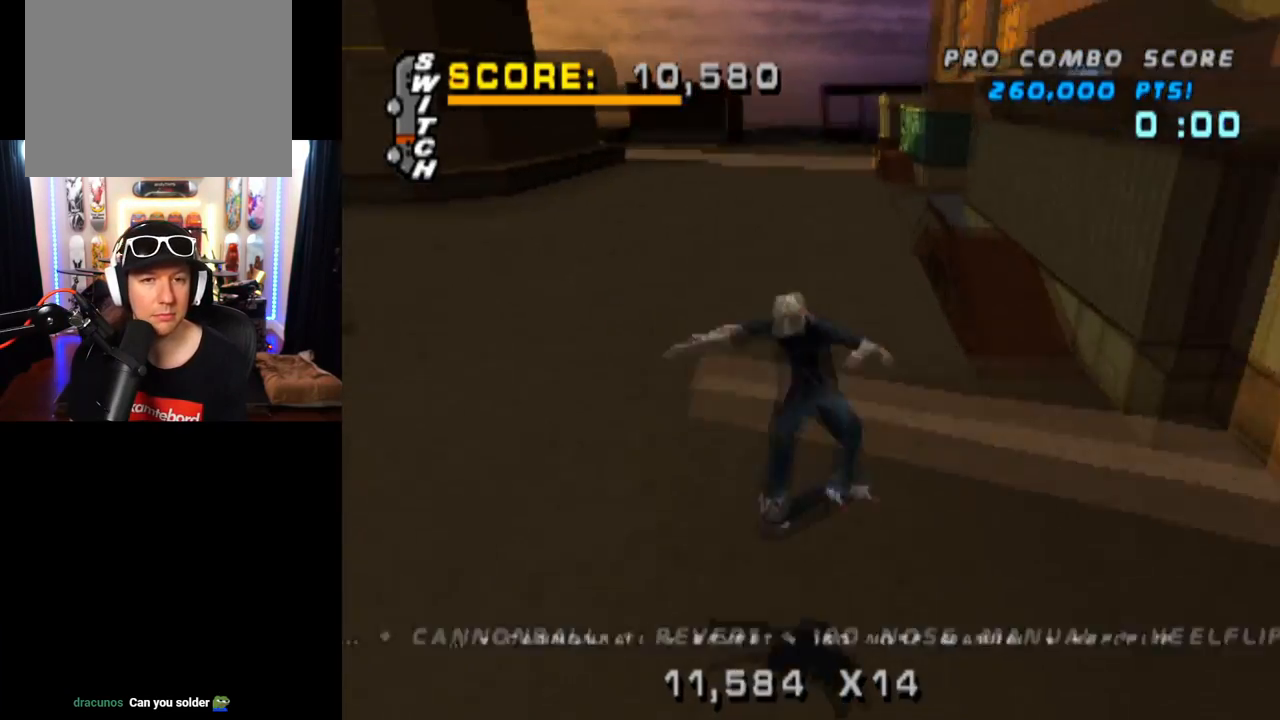
{"buttons": ["CROSS"], "left_stick": "center", "right_stick": "center", "events": [[84, "DPAD_UP", "up"], [134, "DPAD_DOWN", "down"], [151, "L1", "up"], [251, "DPAD_DOWN", "up"], [284, "DPAD_UP", "down"], [334, "CROSS", "down"], [501, "DPAD_UP", "up"]]}
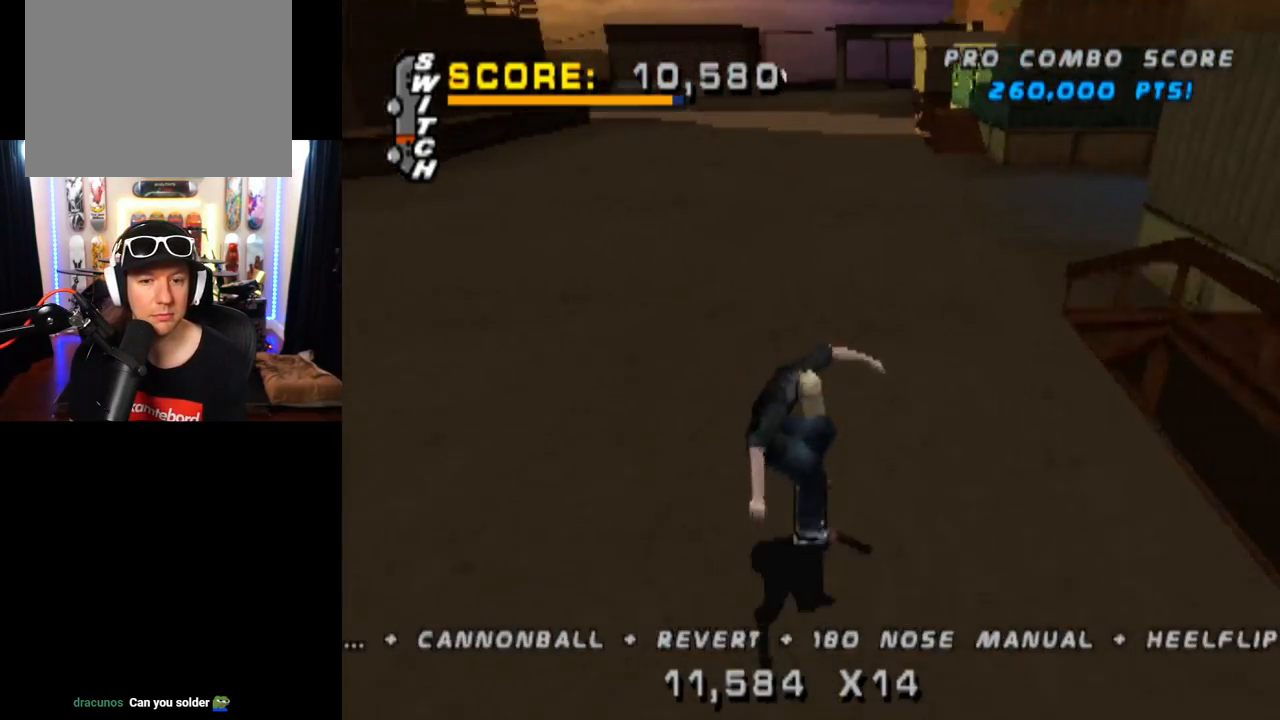
{"buttons": ["SQUARE", "L1", "DPAD_DOWN", "DPAD_LEFT"], "left_stick": "center", "right_stick": "center", "events": [[233, "DPAD_DOWN", "down"], [233, "DPAD_LEFT", "down"], [284, "SQUARE", "down"], [300, "CROSS", "up"], [300, "L1", "down"], [317, "right_stick", "left"], [434, "right_stick", "center"]]}
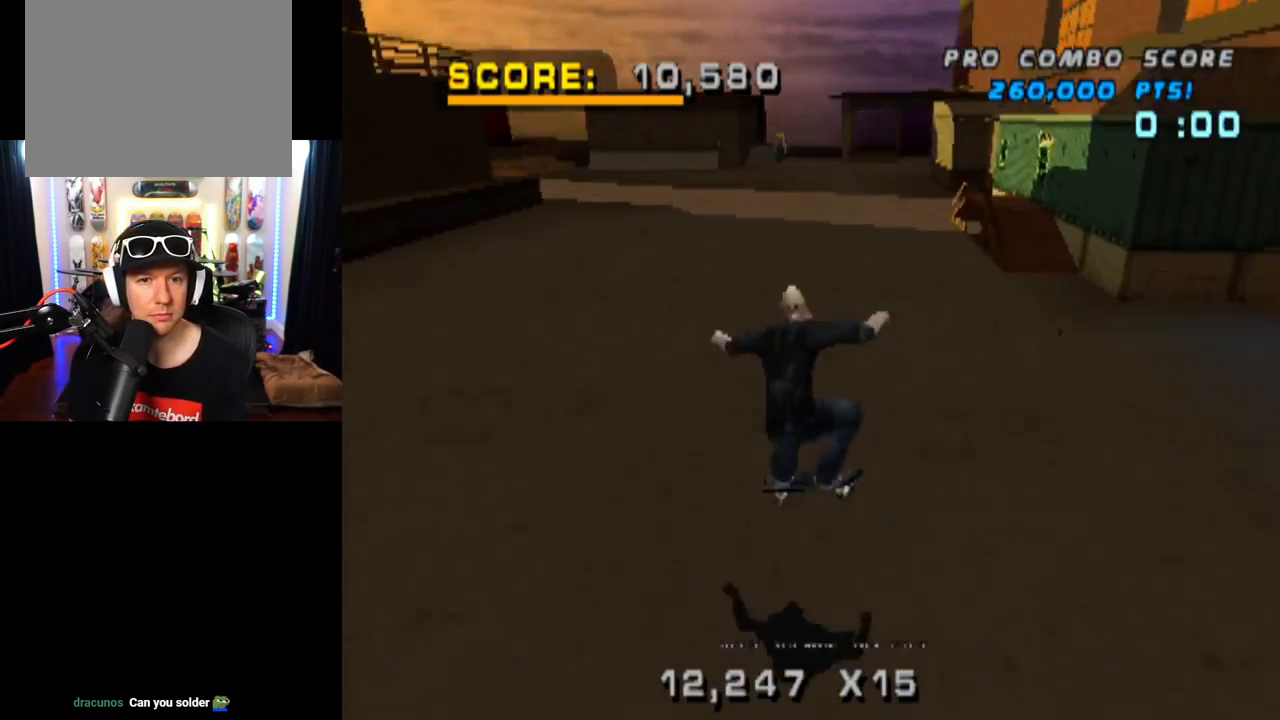
{"buttons": ["DPAD_UP"], "left_stick": "center", "right_stick": "center", "events": [[17, "DPAD_DOWN", "up"], [17, "DPAD_LEFT", "up"], [17, "SQUARE", "up"], [184, "DPAD_UP", "down"], [267, "DPAD_UP", "up"], [301, "L1", "up"], [334, "DPAD_DOWN", "down"], [434, "DPAD_DOWN", "up"], [501, "DPAD_UP", "down"]]}
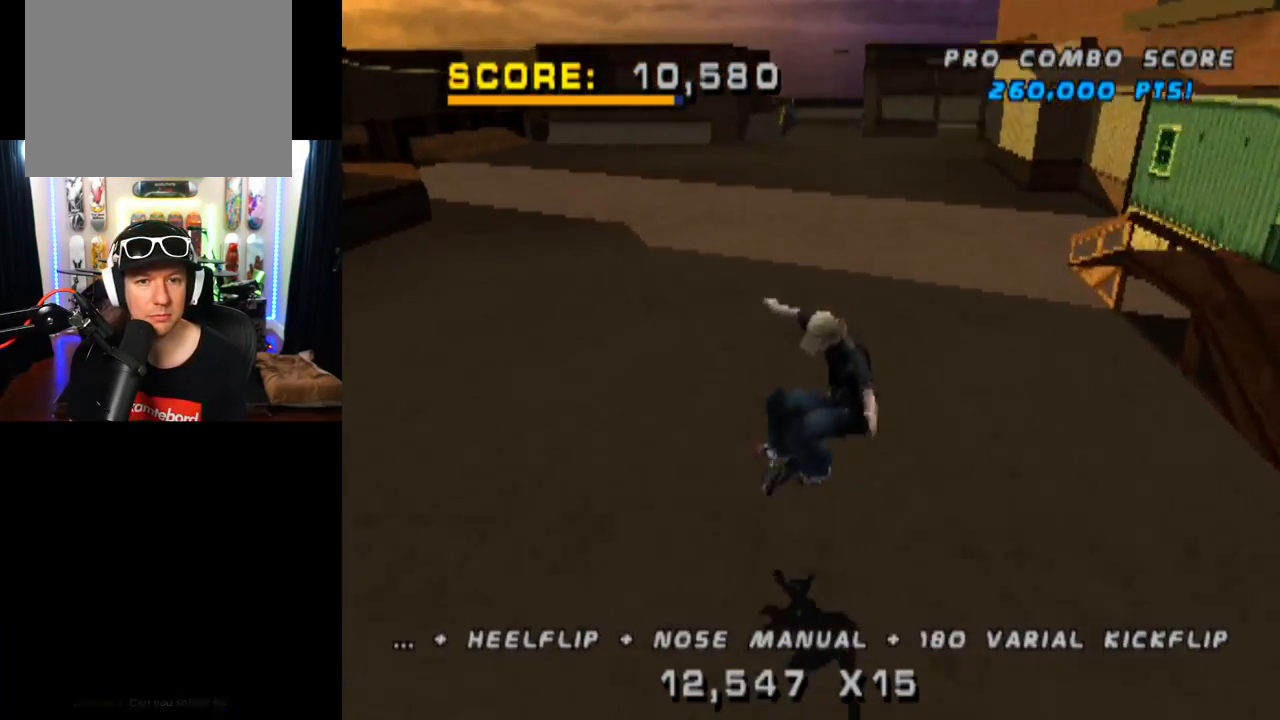
{"buttons": ["CROSS", "DPAD_DOWN", "DPAD_RIGHT"], "left_stick": "center", "right_stick": "center", "events": [[133, "CROSS", "down"], [150, "DPAD_UP", "up"], [417, "DPAD_RIGHT", "down"], [434, "DPAD_DOWN", "down"]]}
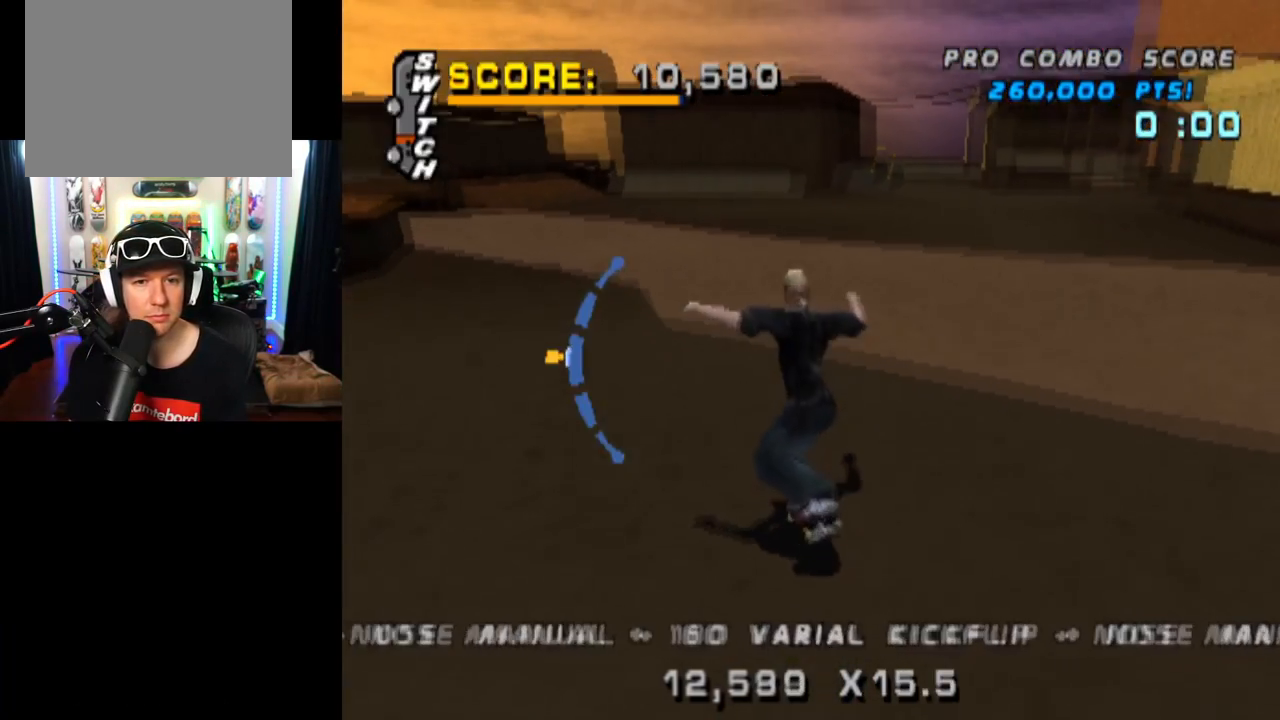
{"buttons": ["CROSS", "DPAD_UP"], "left_stick": "center", "right_stick": "center", "events": [[34, "SQUARE", "down"], [67, "CROSS", "up"], [100, "right_stick", "left"], [167, "right_stick", "center"], [284, "DPAD_DOWN", "up"], [284, "SQUARE", "up"], [301, "DPAD_RIGHT", "up"], [434, "CROSS", "down"], [451, "DPAD_UP", "down"]]}
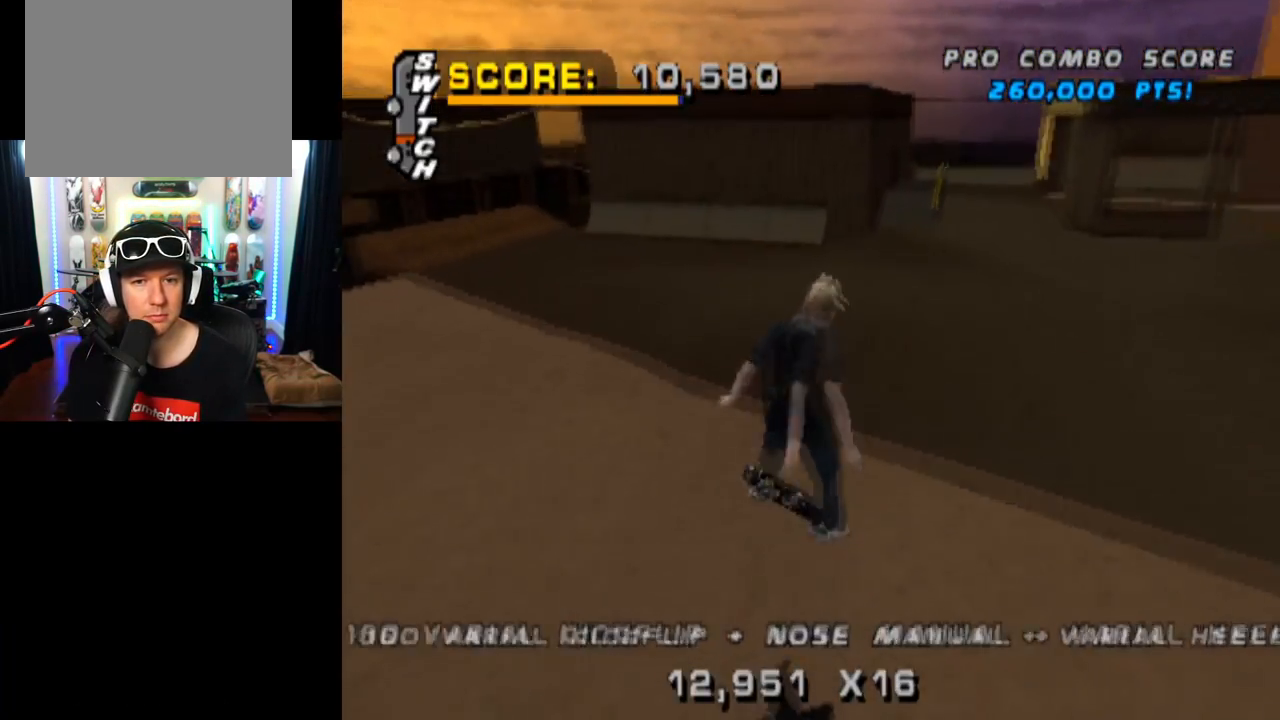
{"buttons": ["CROSS", "DPAD_DOWN", "DPAD_RIGHT"], "left_stick": "center", "right_stick": "center", "events": [[67, "DPAD_UP", "up"], [100, "DPAD_DOWN", "down"], [233, "DPAD_DOWN", "up"], [267, "DPAD_UP", "down"], [384, "DPAD_RIGHT", "down"], [417, "DPAD_UP", "up"], [434, "DPAD_DOWN", "down"]]}
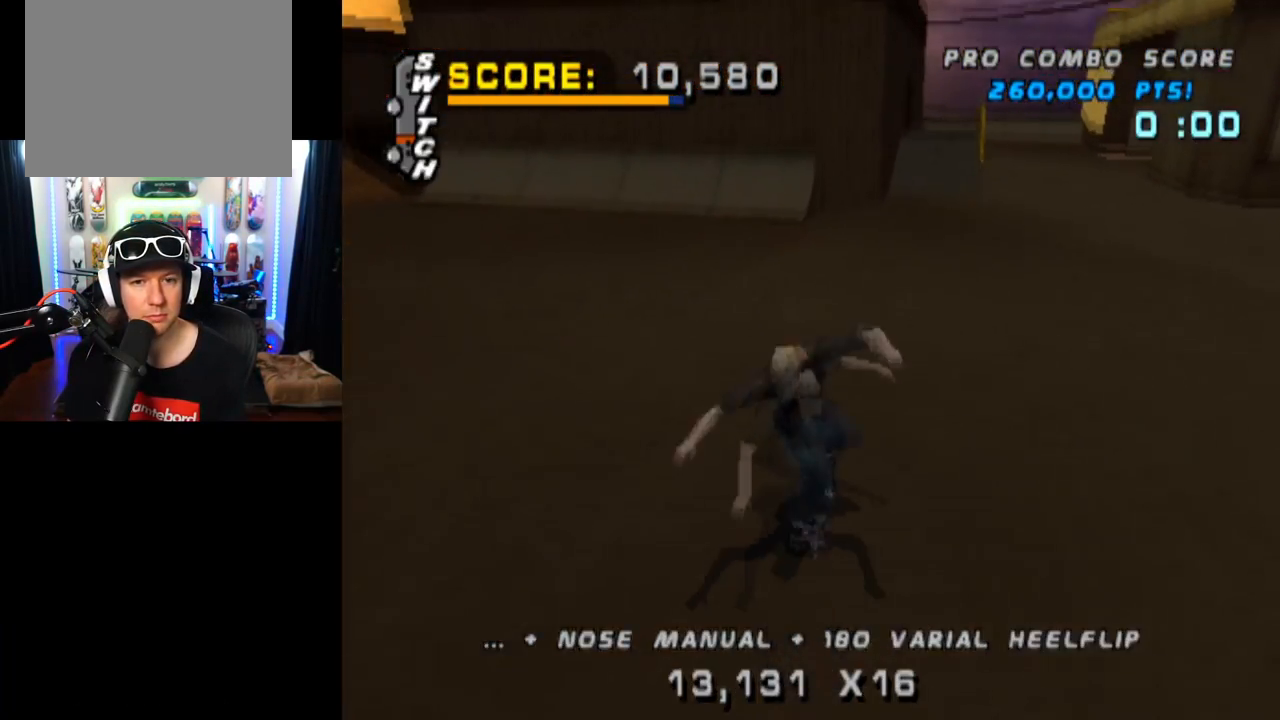
{"buttons": ["CROSS"], "left_stick": "center", "right_stick": "center", "events": [[67, "DPAD_DOWN", "up"], [167, "DPAD_RIGHT", "up"], [301, "DPAD_LEFT", "down"], [451, "DPAD_LEFT", "up"]]}
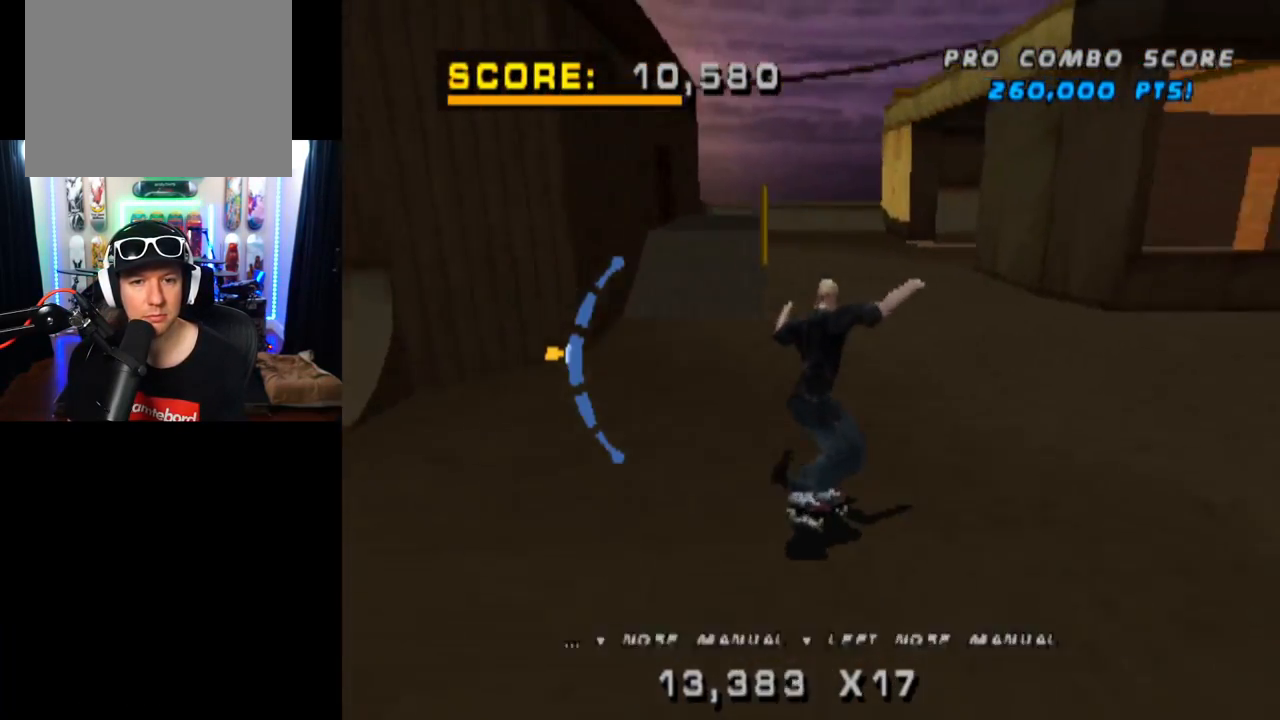
{"buttons": ["CROSS"], "left_stick": "center", "right_stick": "center", "events": [[284, "DPAD_LEFT", "down"], [400, "DPAD_LEFT", "up"]]}
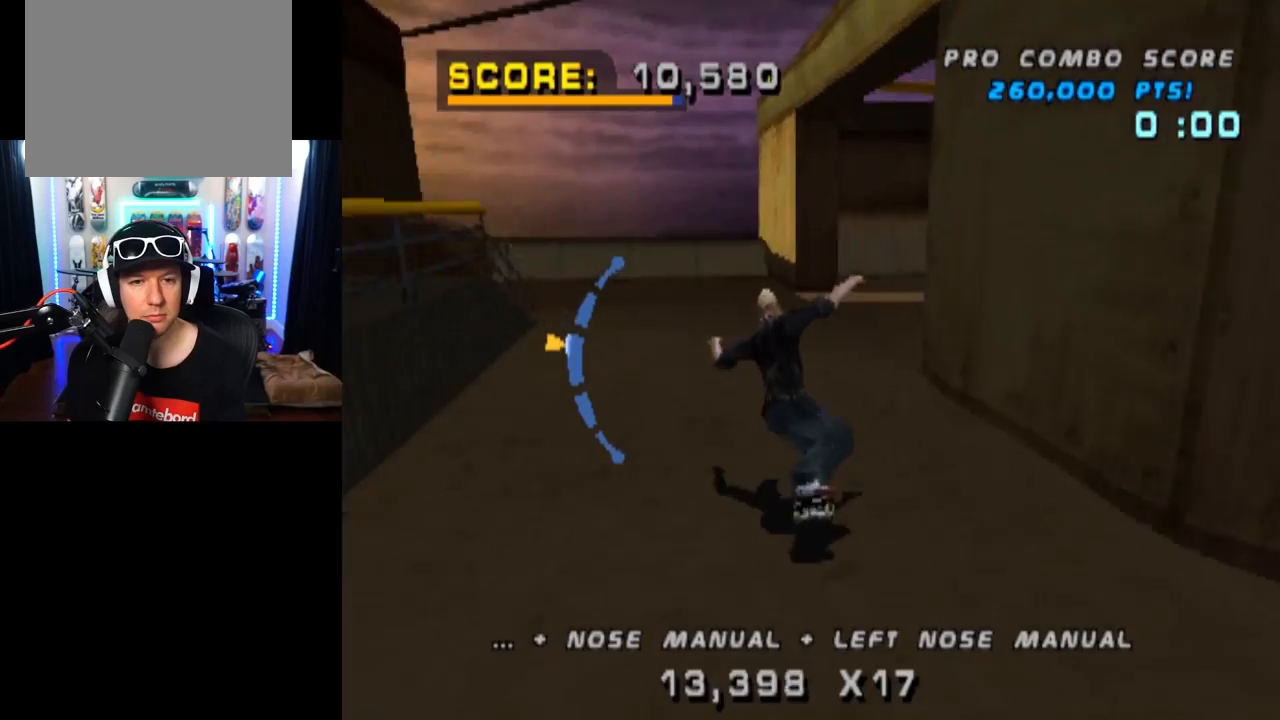
{"buttons": ["CROSS"], "left_stick": "center", "right_stick": "center", "events": [[134, "DPAD_LEFT", "down"], [251, "DPAD_LEFT", "up"]]}
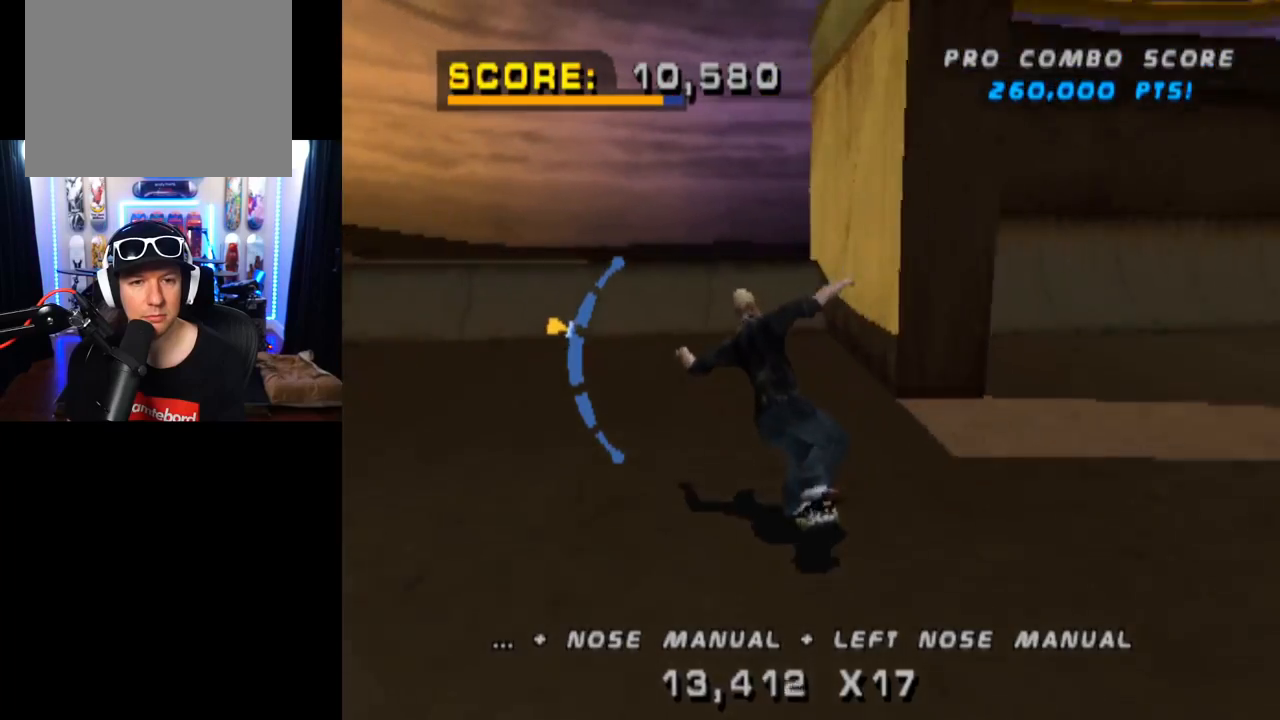
{"buttons": ["CROSS", "DPAD_DOWN", "DPAD_RIGHT"], "left_stick": "center", "right_stick": "center", "events": [[33, "DPAD_DOWN", "down"], [167, "DPAD_DOWN", "up"], [467, "DPAD_RIGHT", "down"], [500, "DPAD_DOWN", "down"]]}
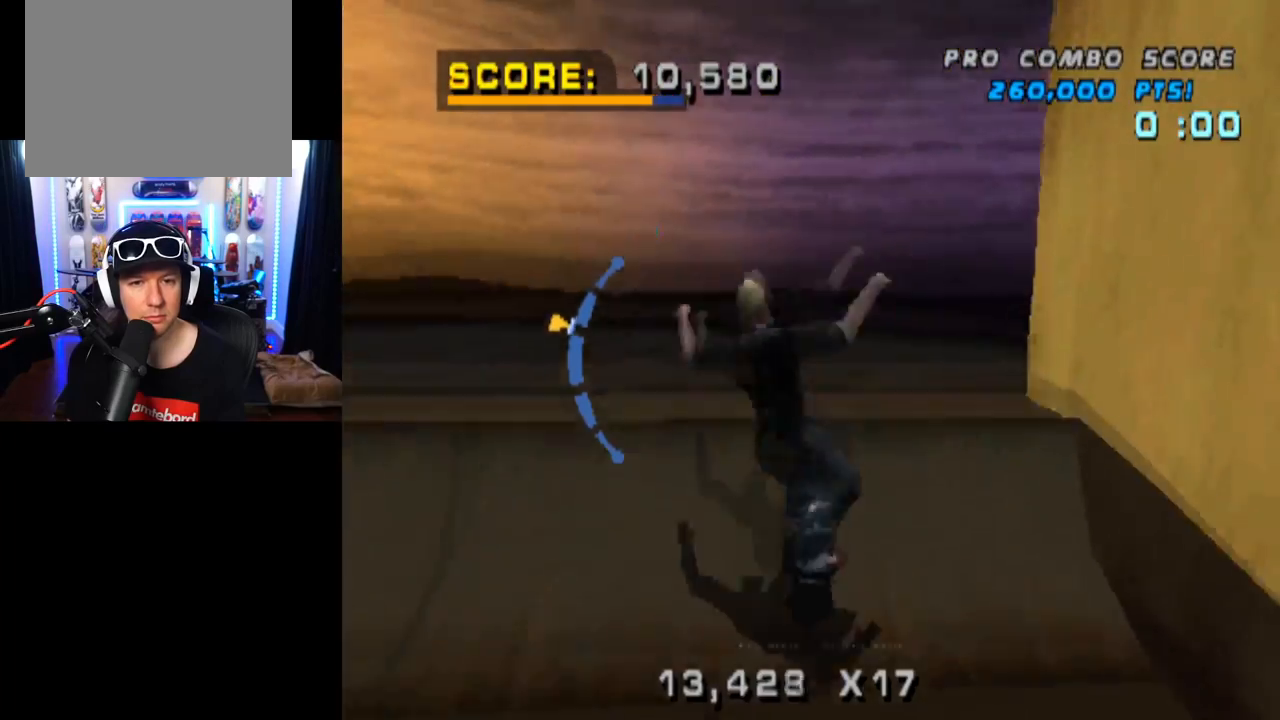
{"buttons": ["CIRCLE", "DPAD_DOWN", "DPAD_RIGHT"], "left_stick": "center", "right_stick": "center", "events": [[34, "CROSS", "up"], [67, "CIRCLE", "down"]]}
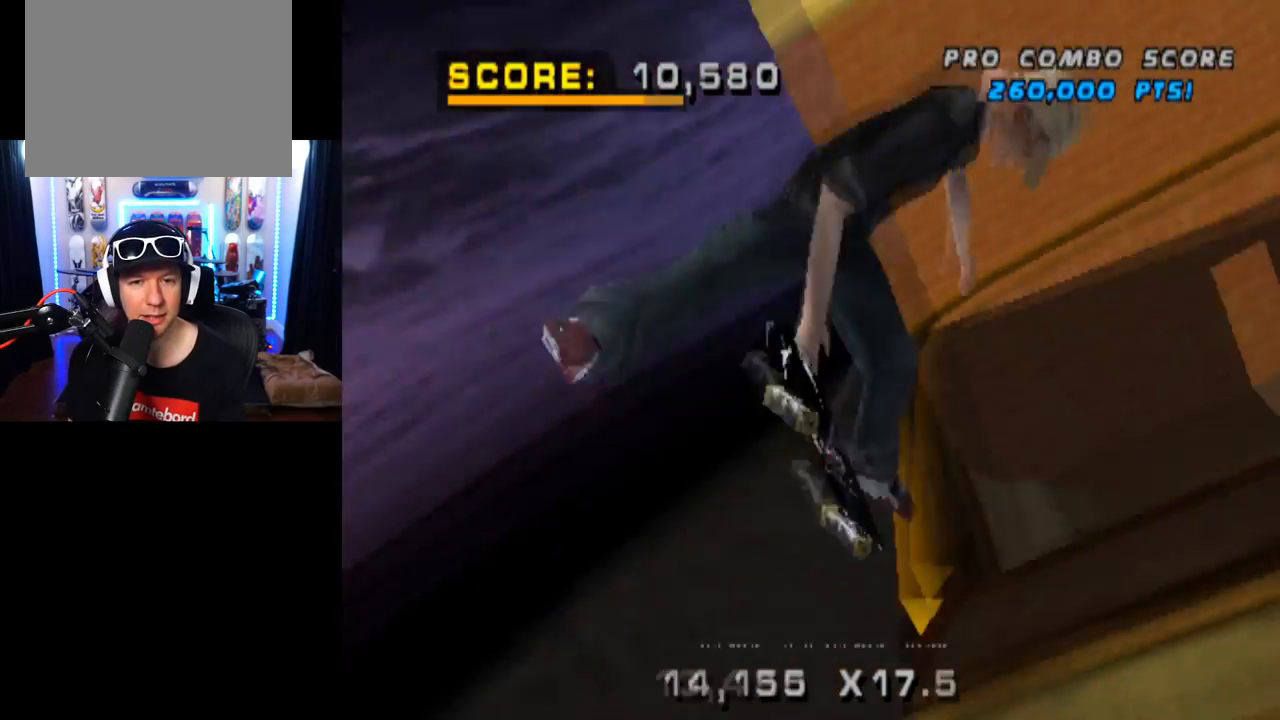
{"buttons": ["CIRCLE", "DPAD_DOWN", "DPAD_RIGHT"], "left_stick": "center", "right_stick": "center", "events": []}
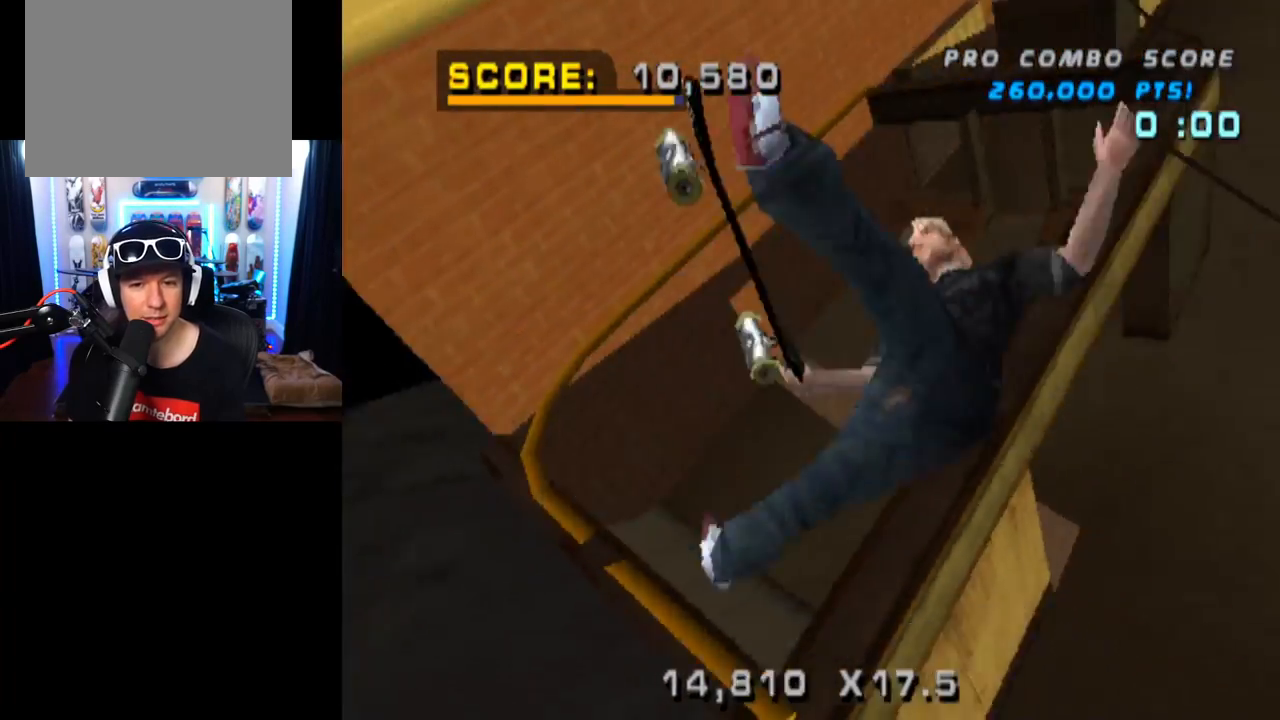
{"buttons": ["CIRCLE", "DPAD_RIGHT"], "left_stick": "center", "right_stick": "center", "events": [[351, "DPAD_DOWN", "up"]]}
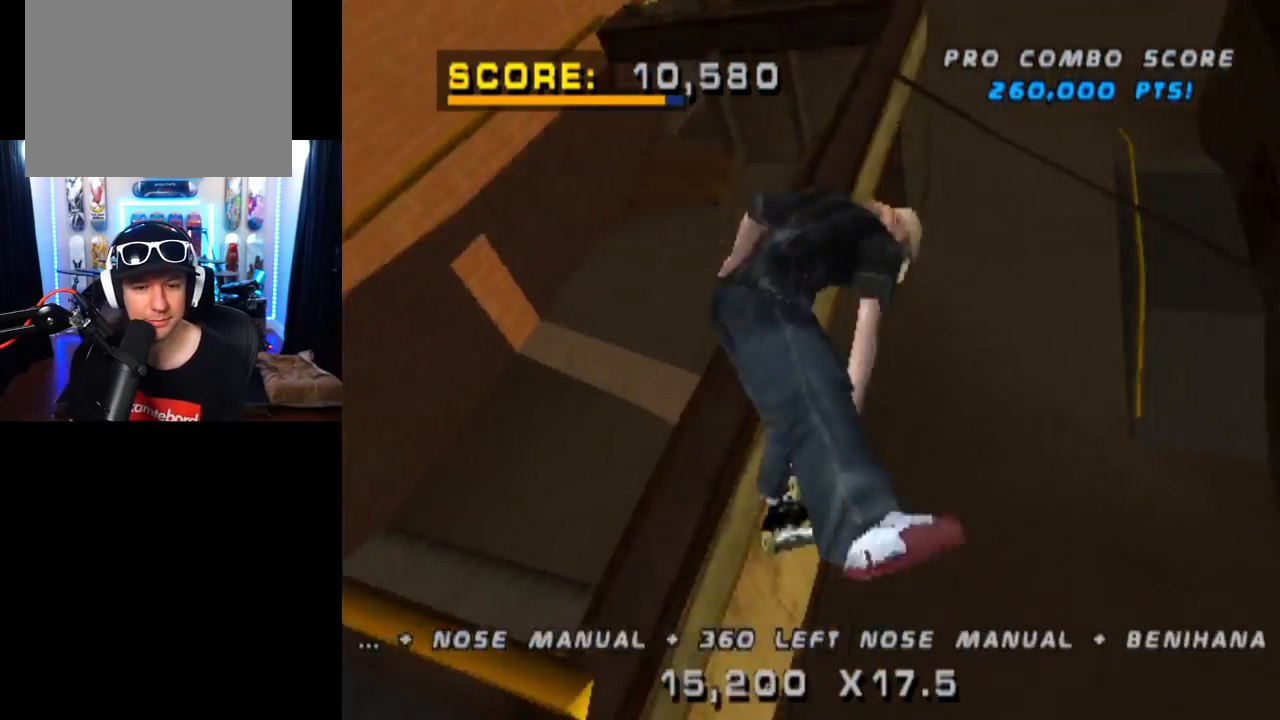
{"buttons": ["R2"], "left_stick": "center", "right_stick": "center", "events": [[50, "DPAD_RIGHT", "up"], [317, "CIRCLE", "up"], [434, "R2", "down"]]}
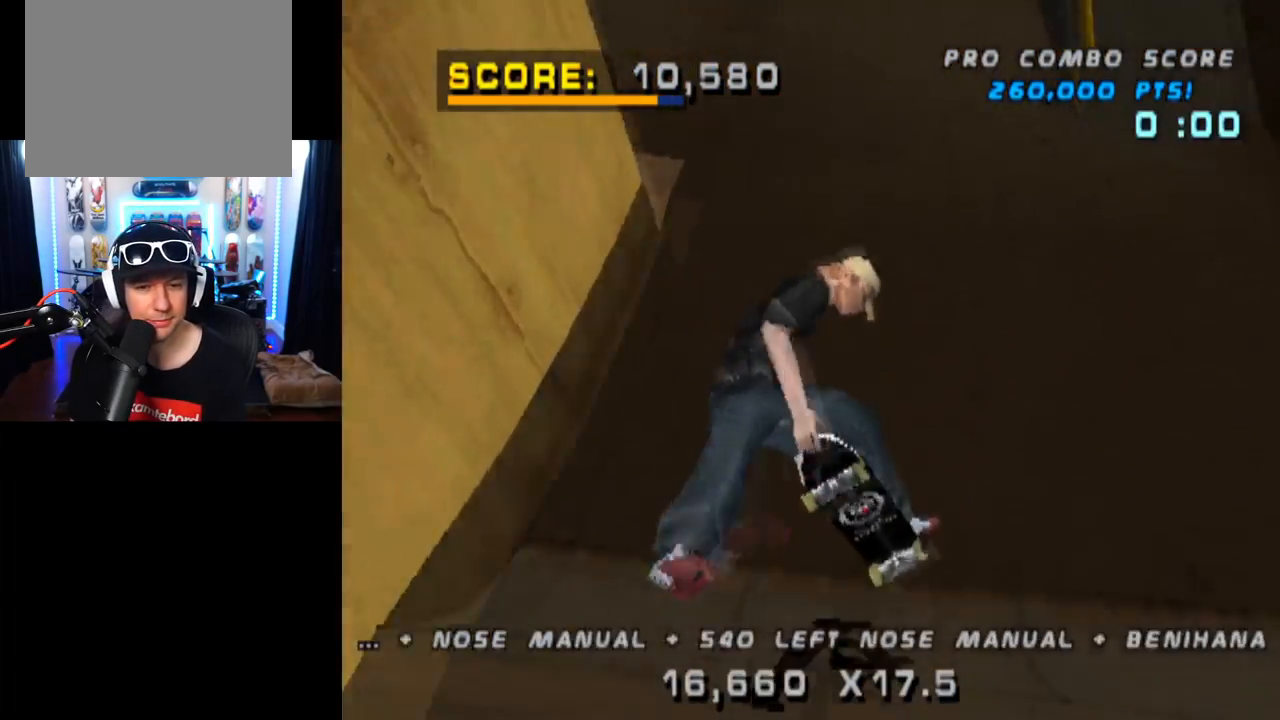
{"buttons": [], "left_stick": "center", "right_stick": "center", "events": [[100, "R2", "up"], [134, "DPAD_LEFT", "down"], [484, "DPAD_LEFT", "up"]]}
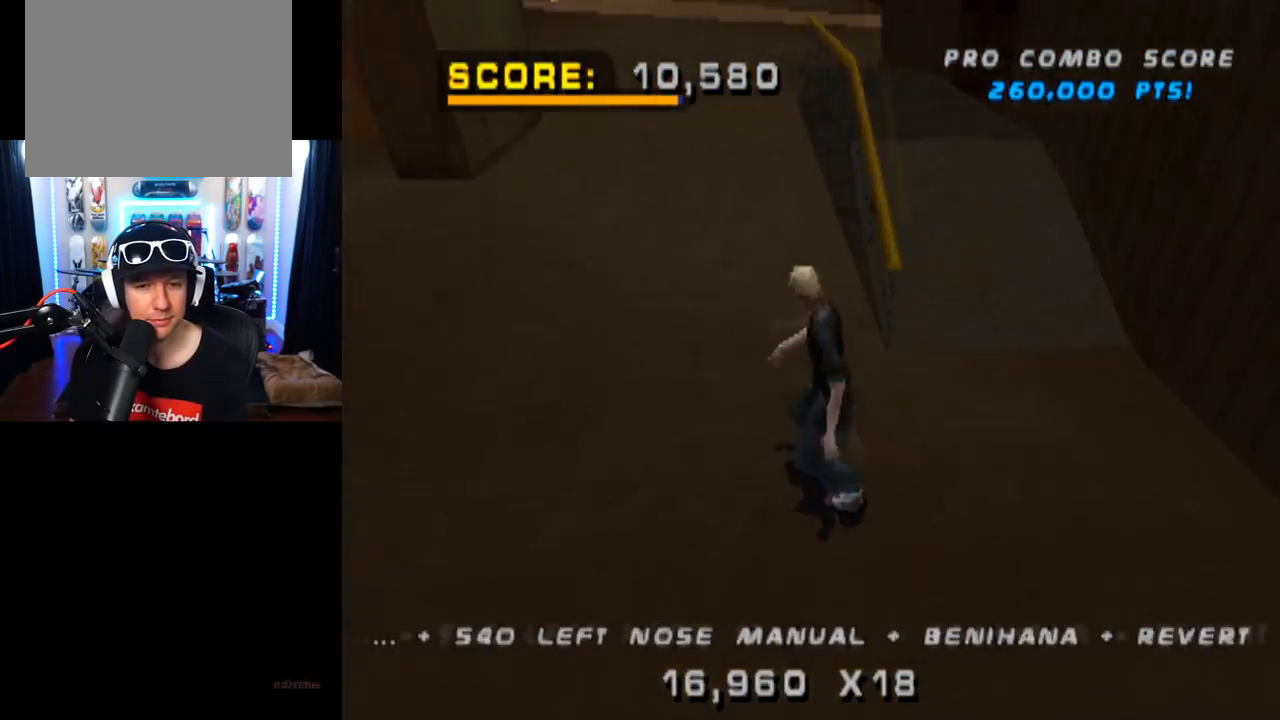
{"buttons": [], "left_stick": "center", "right_stick": "center", "events": [[233, "DPAD_RIGHT", "down"], [400, "DPAD_RIGHT", "up"]]}
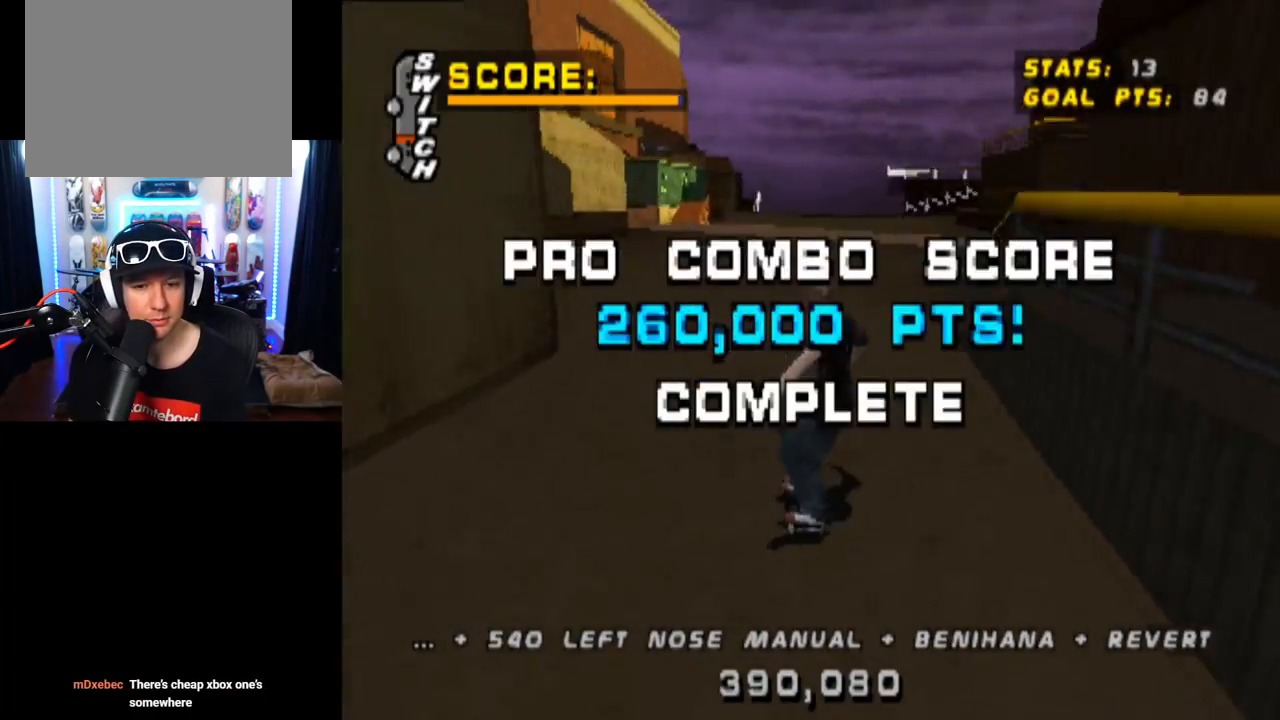
{"buttons": ["DPAD_LEFT"], "left_stick": "center", "right_stick": "center", "events": [[501, "DPAD_LEFT", "down"]]}
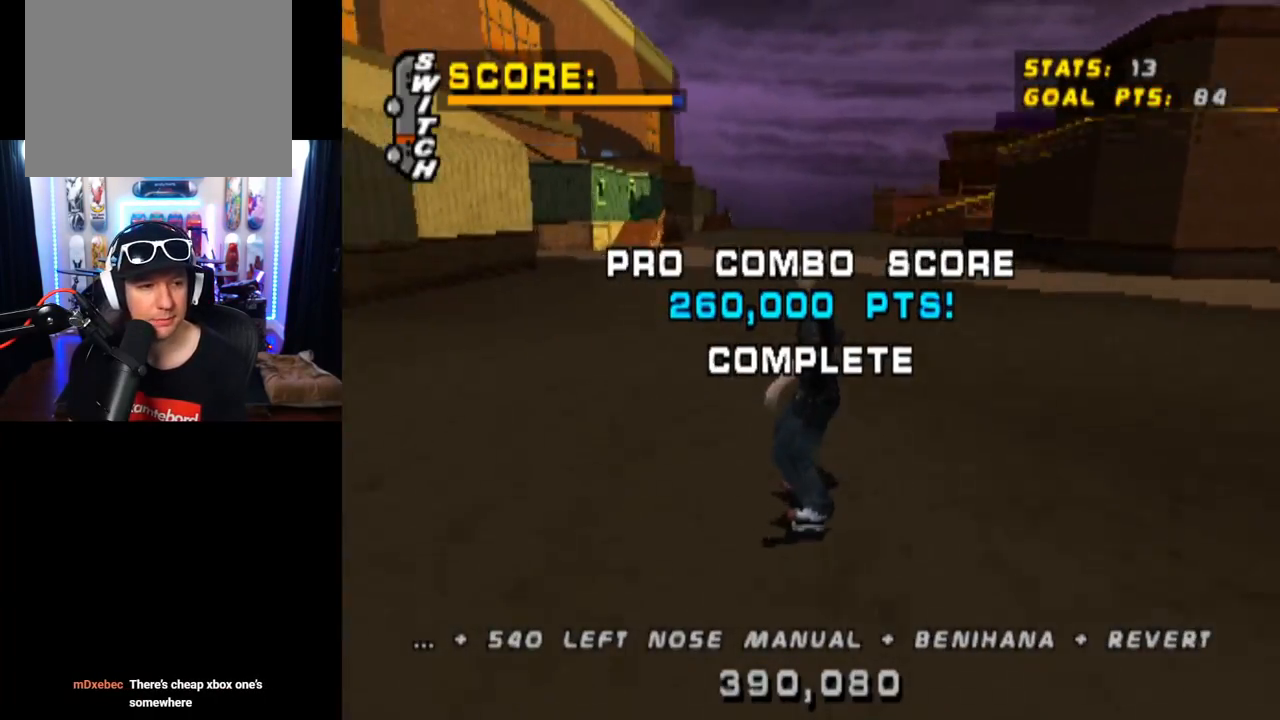
{"buttons": [], "left_stick": "center", "right_stick": "center", "events": [[33, "DPAD_UP", "down"], [50, "DPAD_UP", "up"], [100, "DPAD_LEFT", "up"]]}
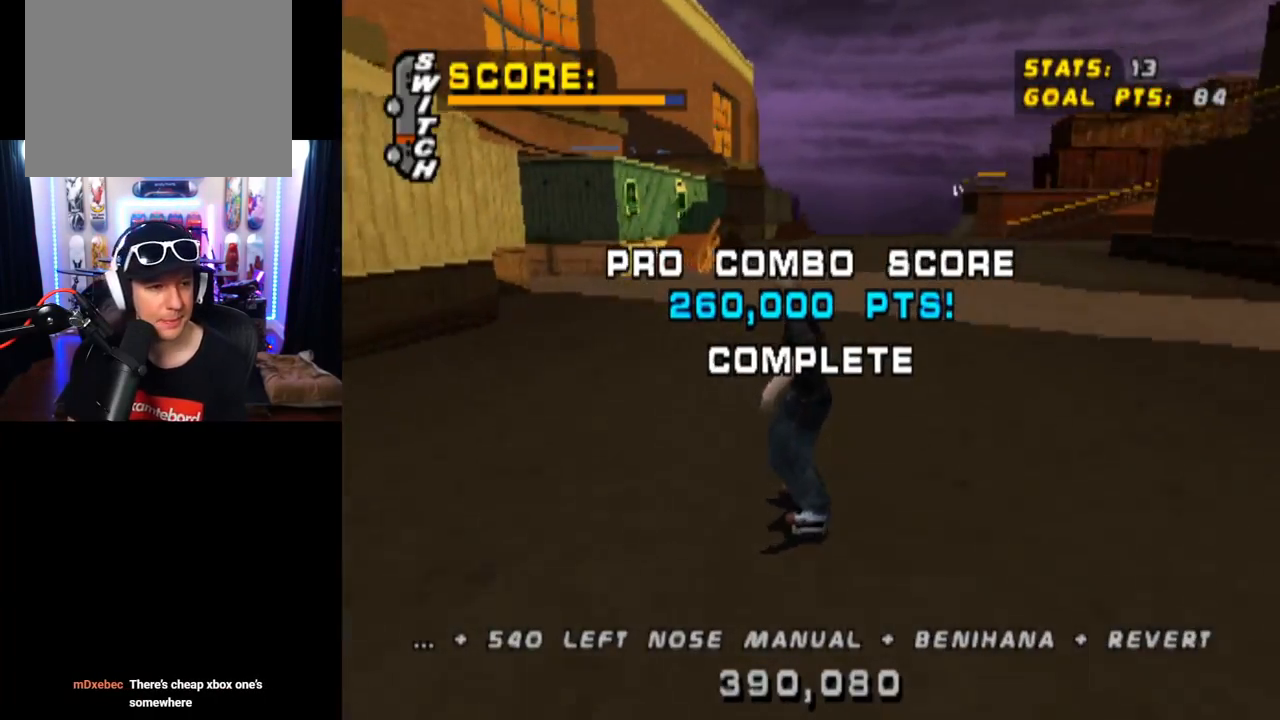
{"buttons": [], "left_stick": "center", "right_stick": "center", "events": []}
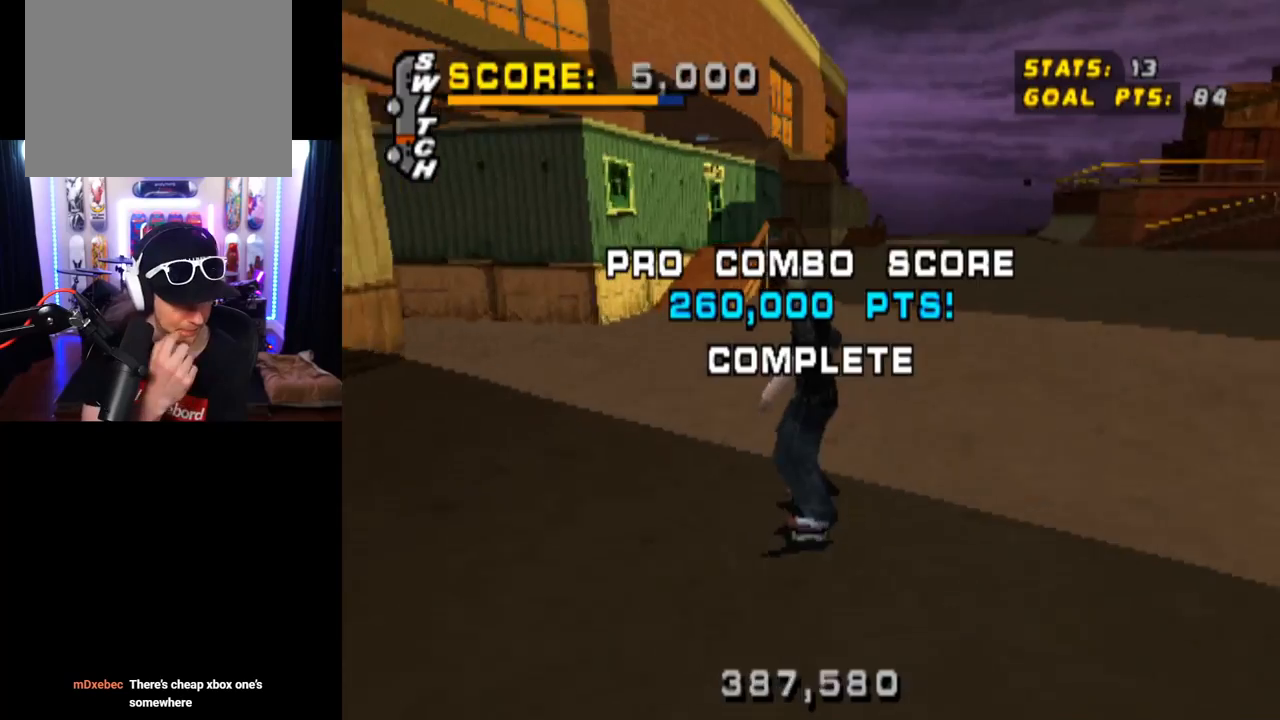
{"buttons": [], "left_stick": "center", "right_stick": "center", "events": []}
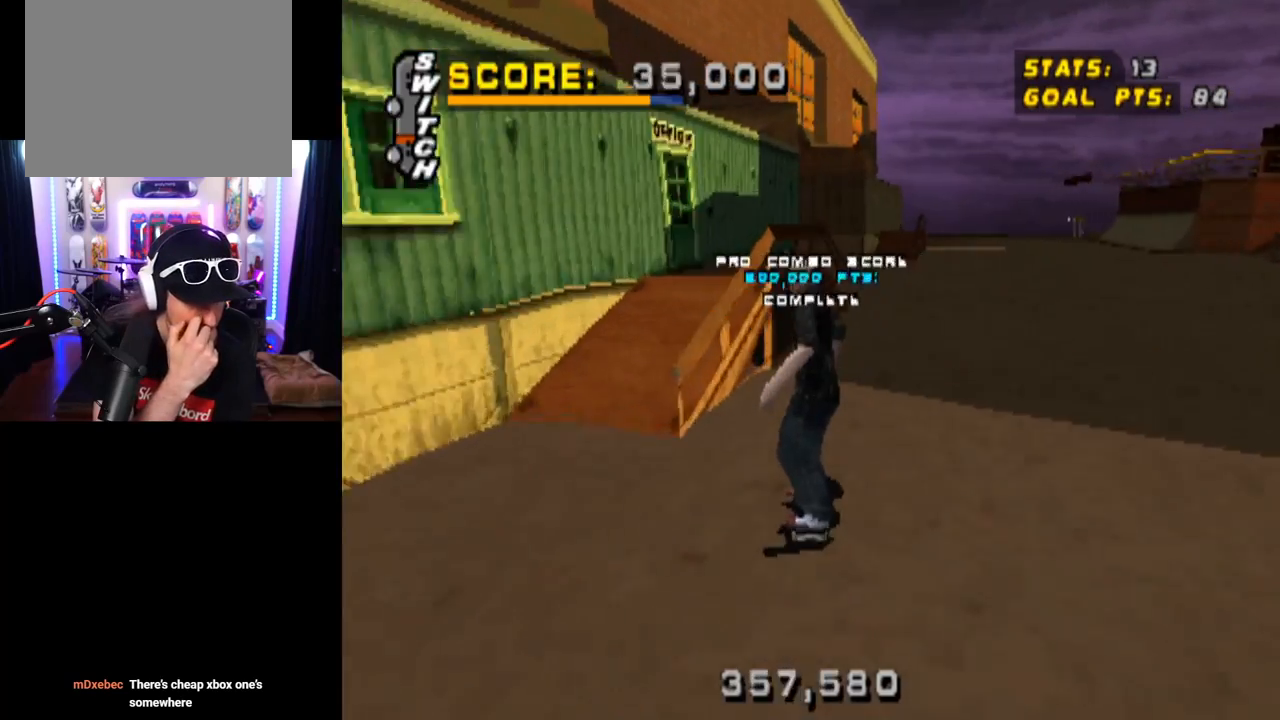
{"buttons": ["DPAD_DOWN", "DPAD_RIGHT"], "left_stick": "center", "right_stick": "center", "events": [[417, "DPAD_RIGHT", "down"], [484, "DPAD_DOWN", "down"]]}
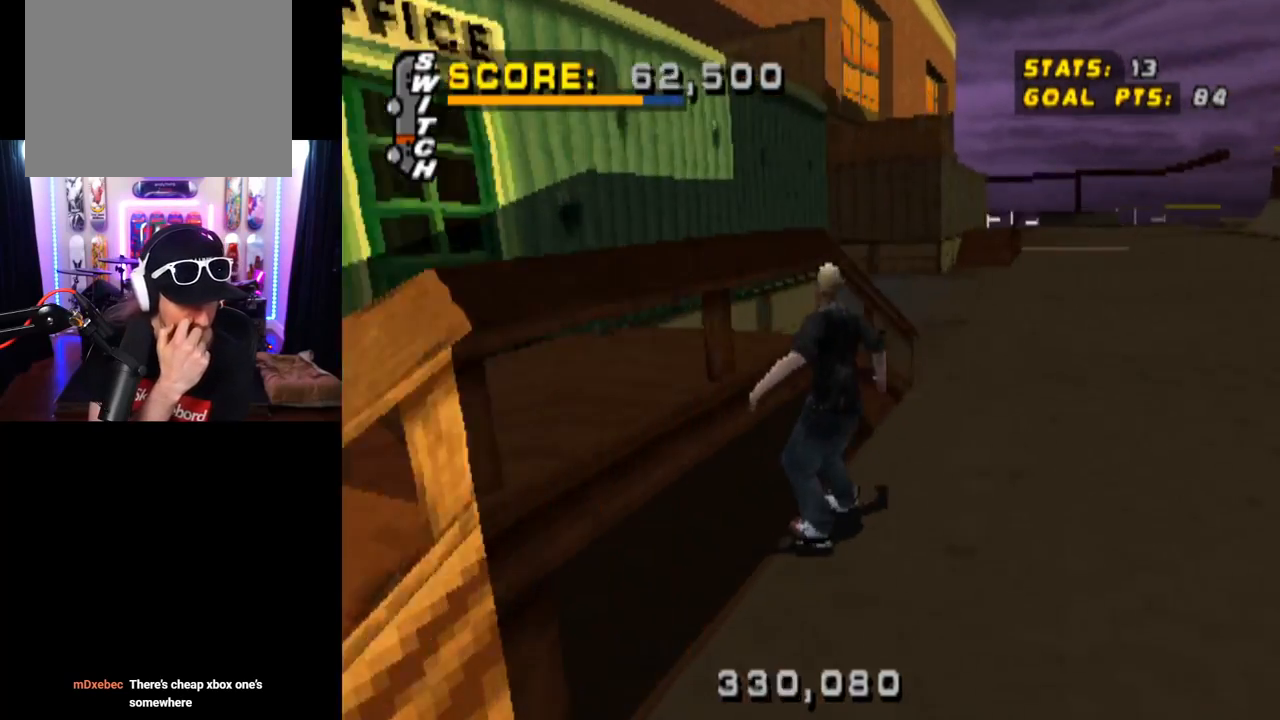
{"buttons": [], "left_stick": "center", "right_stick": "center", "events": [[67, "DPAD_DOWN", "up"], [83, "DPAD_RIGHT", "up"]]}
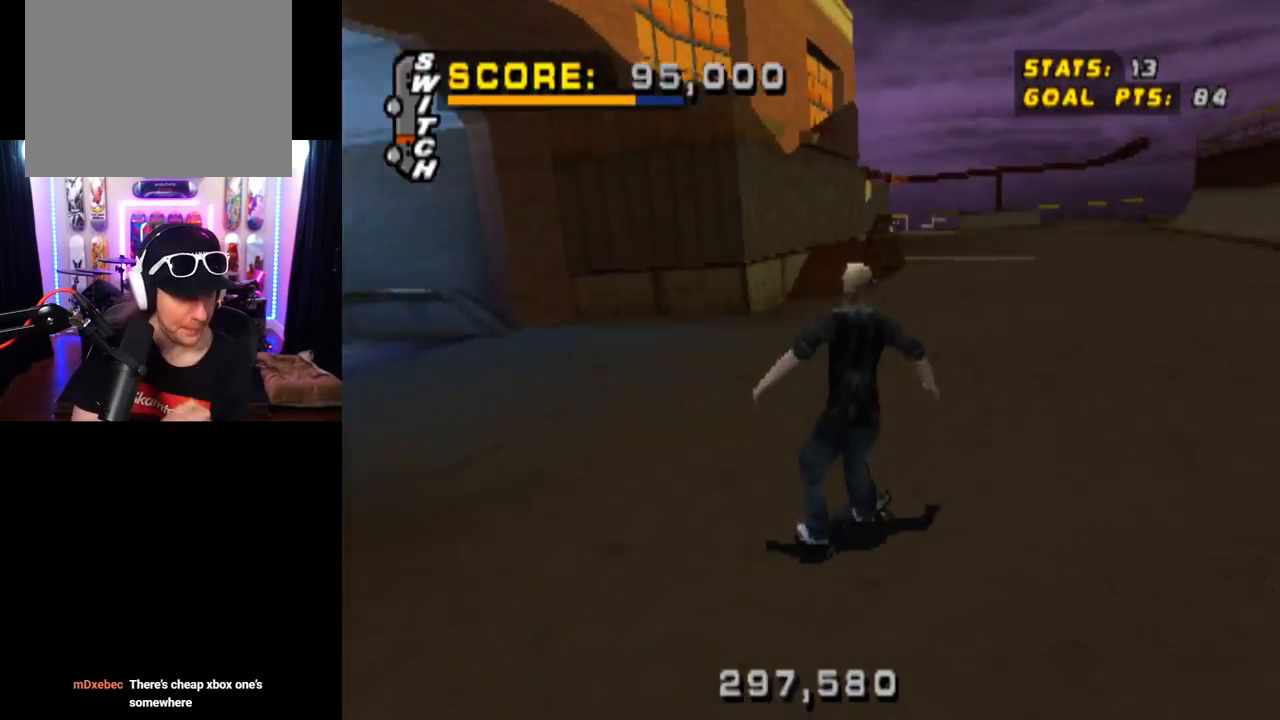
{"buttons": [], "left_stick": "center", "right_stick": "center", "events": []}